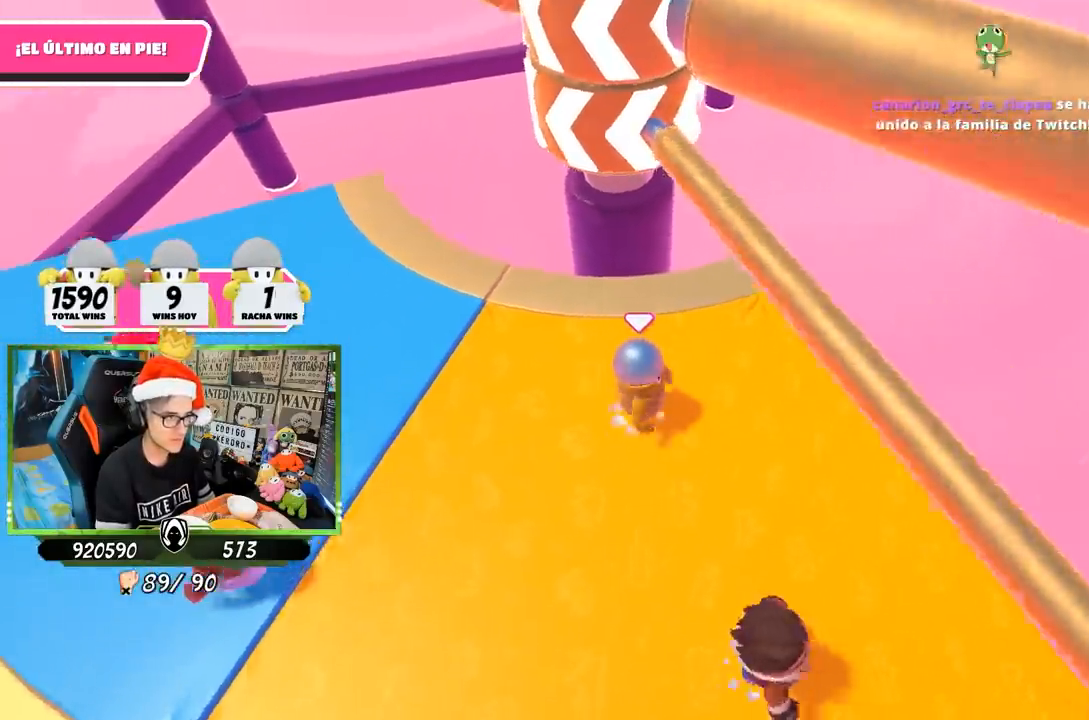
Gameplay with a controller (PlayStation layout); each line is a JSON object with the inputs held at the frame after it. "events" lists button and stick changes between this image and that frame as [ms after this image, input, new state], when the widget could be followed in between.
{"buttons": [], "left_stick": "left", "right_stick": "up", "events": [[33, "left_stick", "down-left"], [200, "CROSS", "up"], [200, "left_stick", "left"], [450, "right_stick", "up"]]}
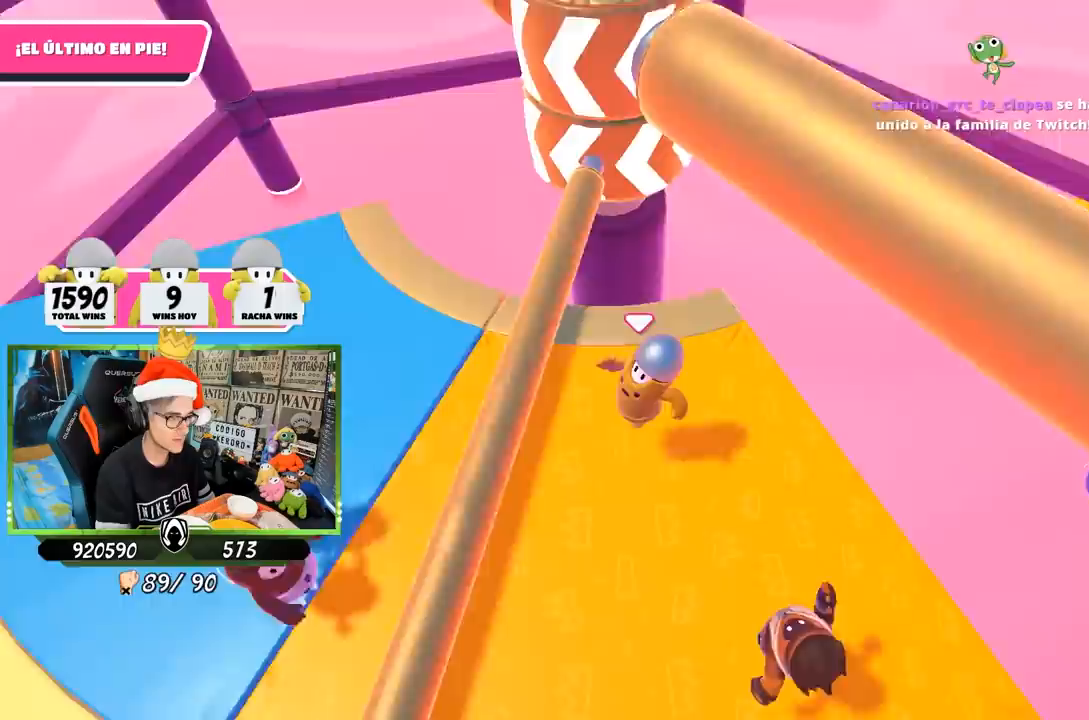
{"buttons": [], "left_stick": "right", "right_stick": "center", "events": [[83, "right_stick", "center"], [117, "left_stick", "up-left"], [383, "left_stick", "right"]]}
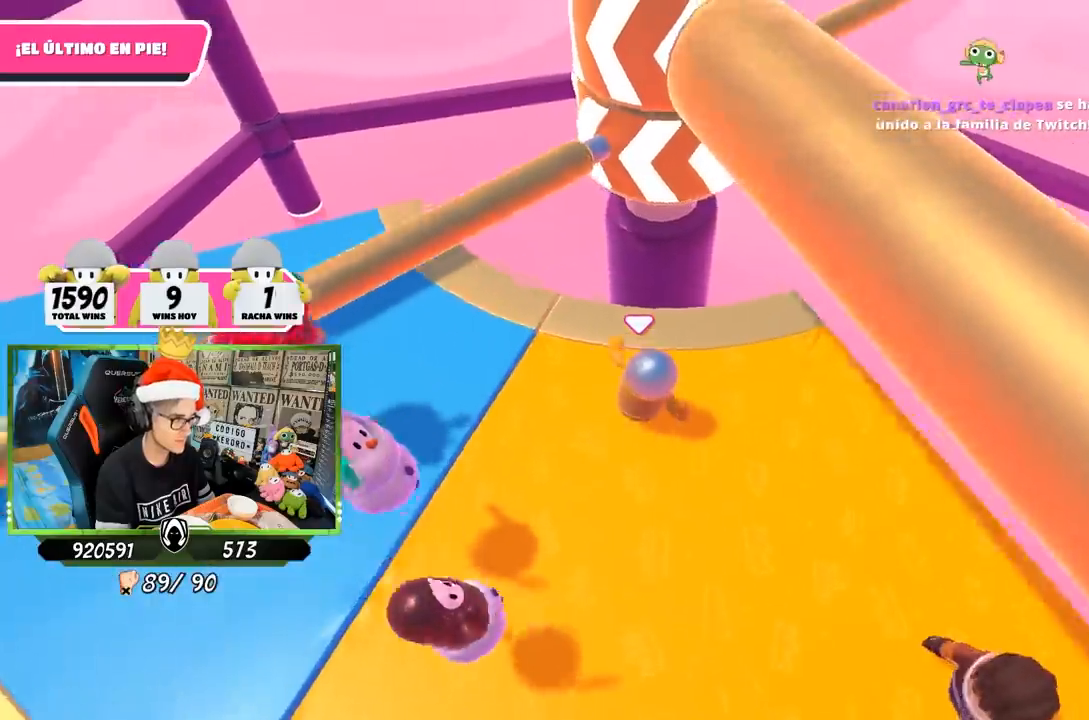
{"buttons": [], "left_stick": "left", "right_stick": "center", "events": [[317, "left_stick", "left"]]}
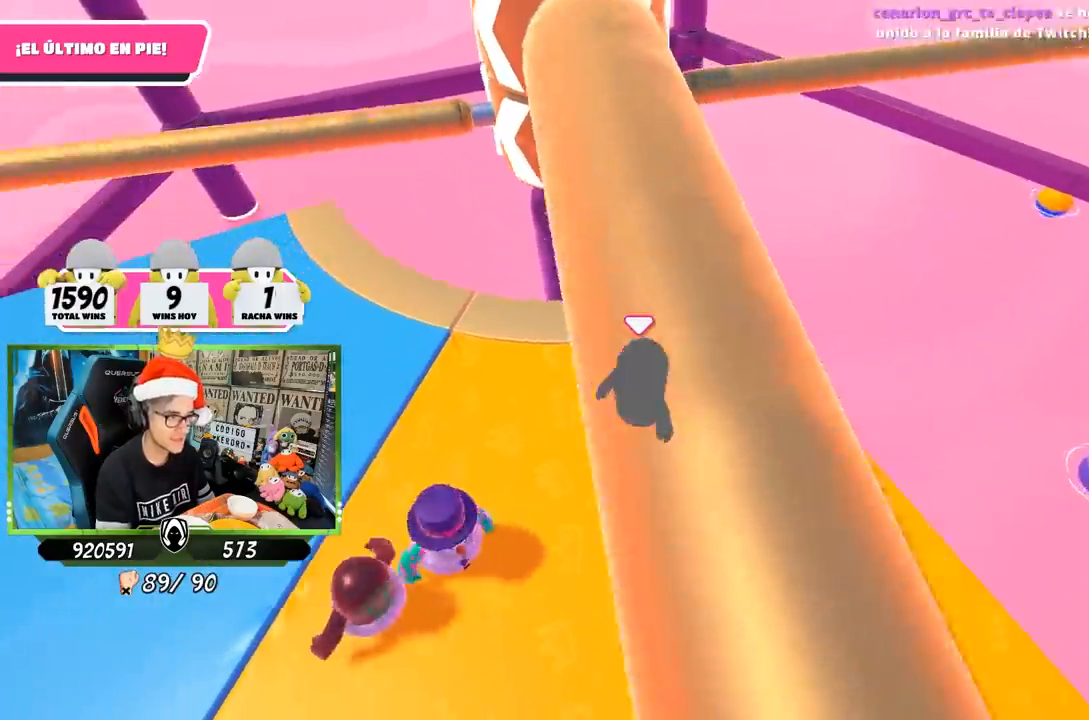
{"buttons": [], "left_stick": "down-right", "right_stick": "center", "events": [[67, "left_stick", "up-left"], [250, "left_stick", "up-right"], [317, "left_stick", "right"], [483, "left_stick", "down-right"]]}
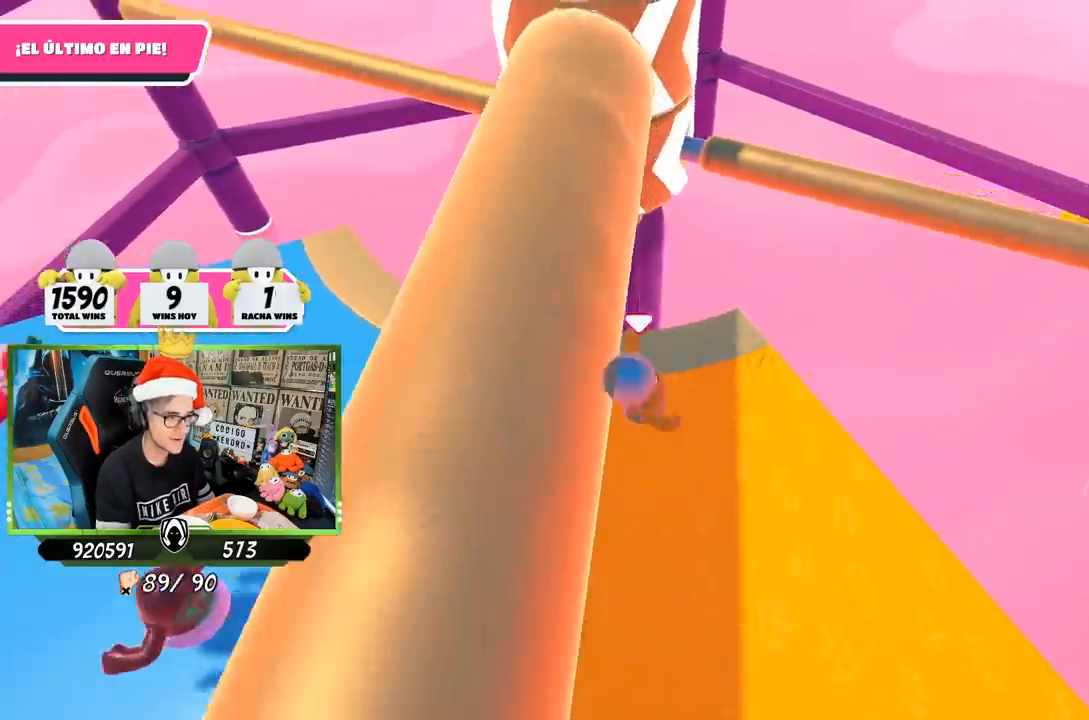
{"buttons": ["CROSS"], "left_stick": "up-right", "right_stick": "center", "events": [[200, "left_stick", "down-left"], [250, "left_stick", "left"], [383, "left_stick", "up-right"], [500, "CROSS", "down"]]}
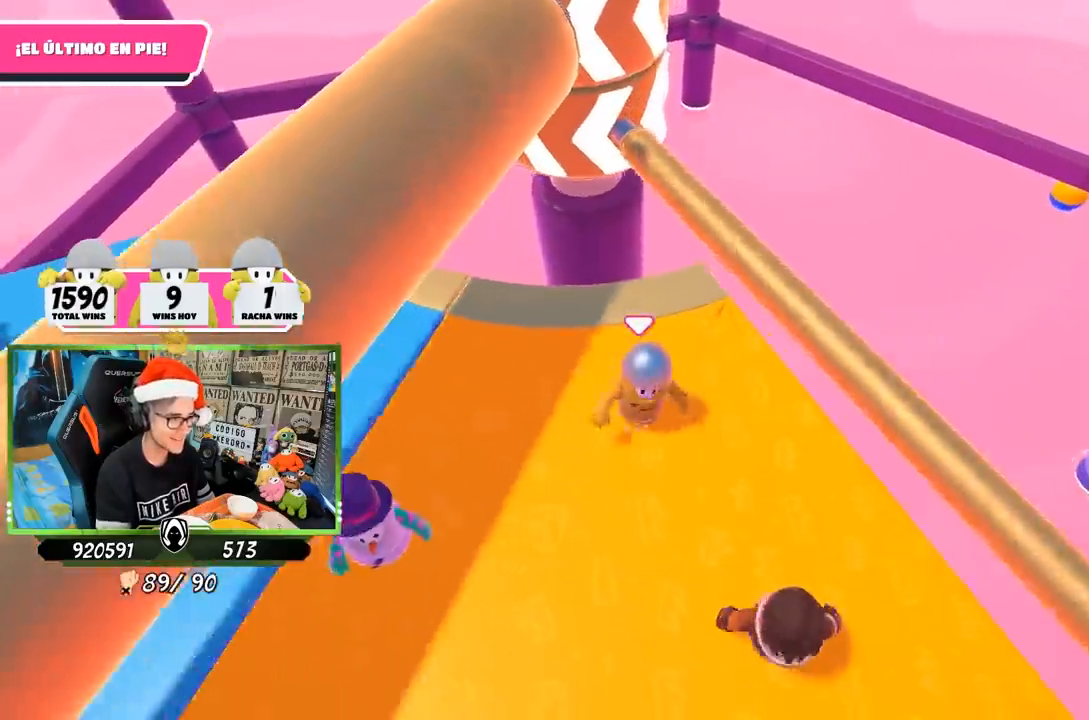
{"buttons": [], "left_stick": "left", "right_stick": "up", "events": [[167, "CROSS", "up"], [167, "left_stick", "left"], [467, "right_stick", "up"]]}
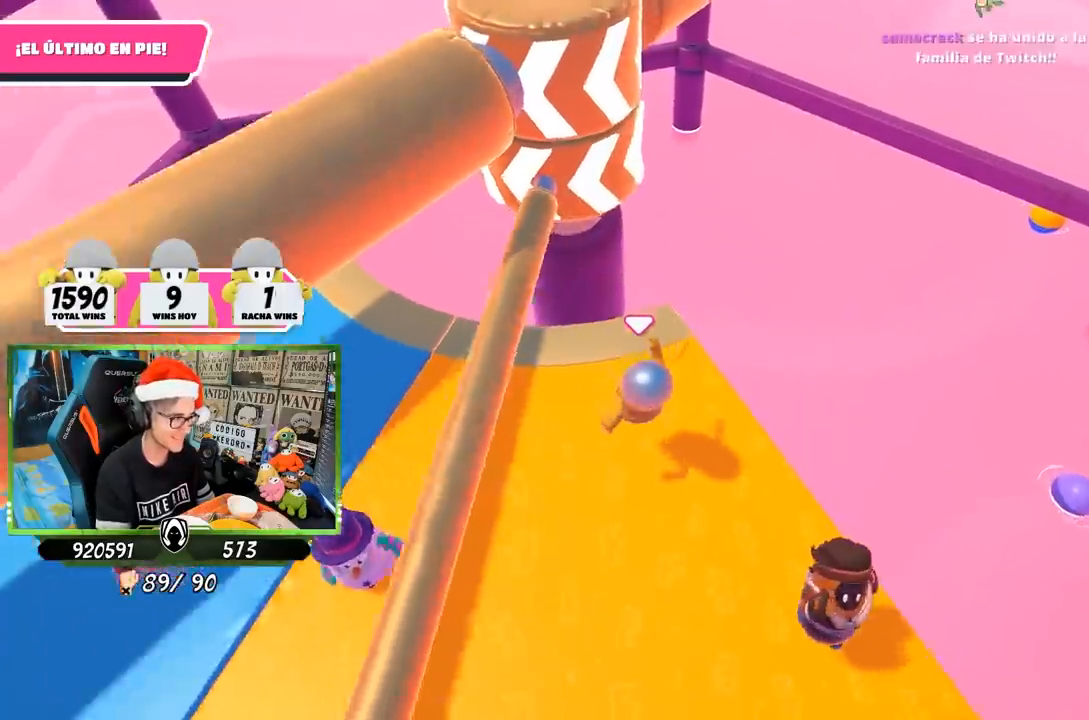
{"buttons": [], "left_stick": "up-right", "right_stick": "center", "events": [[83, "right_stick", "center"], [433, "left_stick", "up"], [483, "left_stick", "up-right"]]}
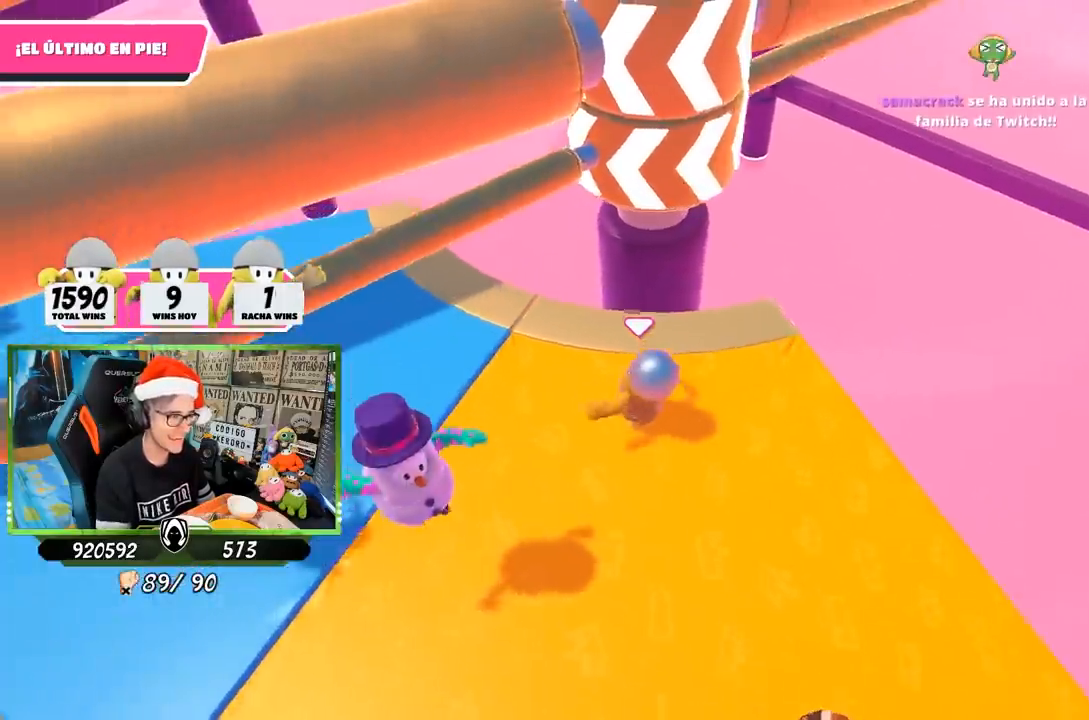
{"buttons": [], "left_stick": "down-right", "right_stick": "center", "events": [[133, "left_stick", "right"], [350, "left_stick", "down-right"]]}
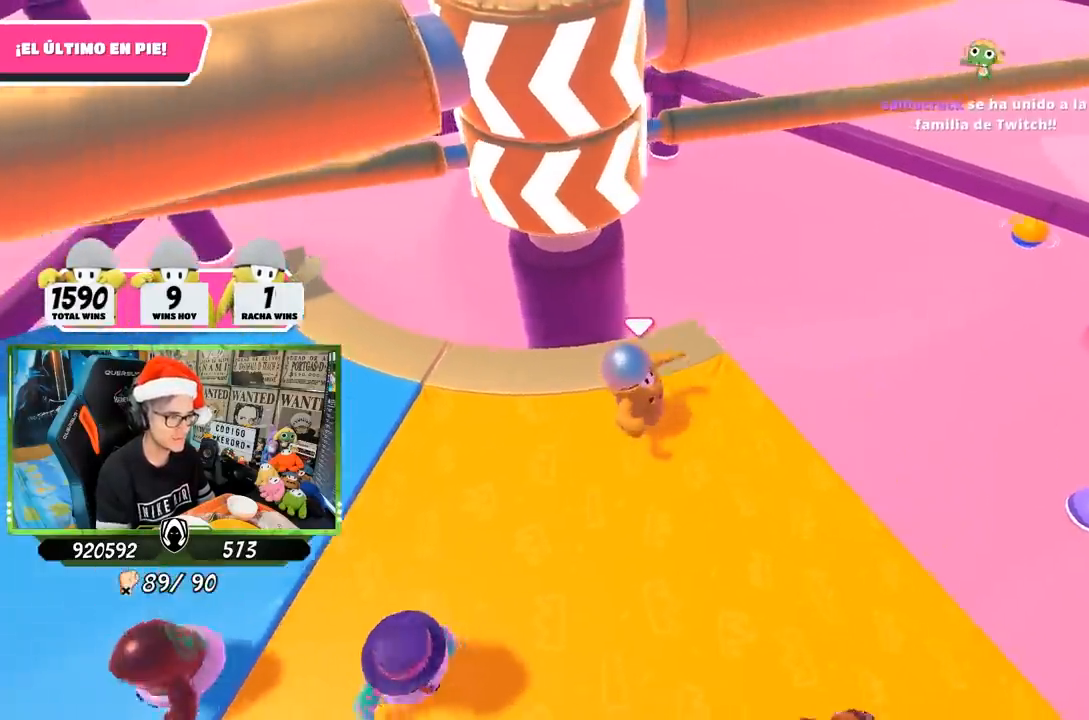
{"buttons": [], "left_stick": "up-right", "right_stick": "center", "events": [[100, "left_stick", "down-left"], [183, "left_stick", "left"], [400, "left_stick", "up"], [483, "left_stick", "up-right"]]}
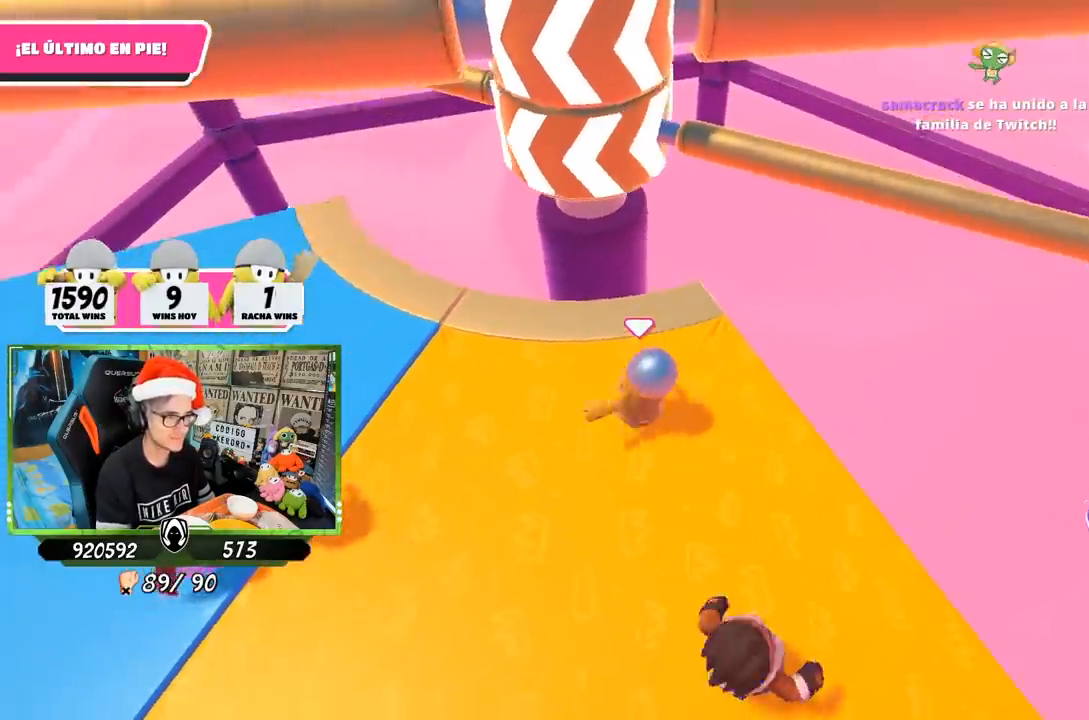
{"buttons": ["CROSS"], "left_stick": "right", "right_stick": "center", "events": [[33, "left_stick", "right"], [100, "left_stick", "down-left"], [183, "left_stick", "left"], [350, "left_stick", "right"], [417, "CROSS", "down"]]}
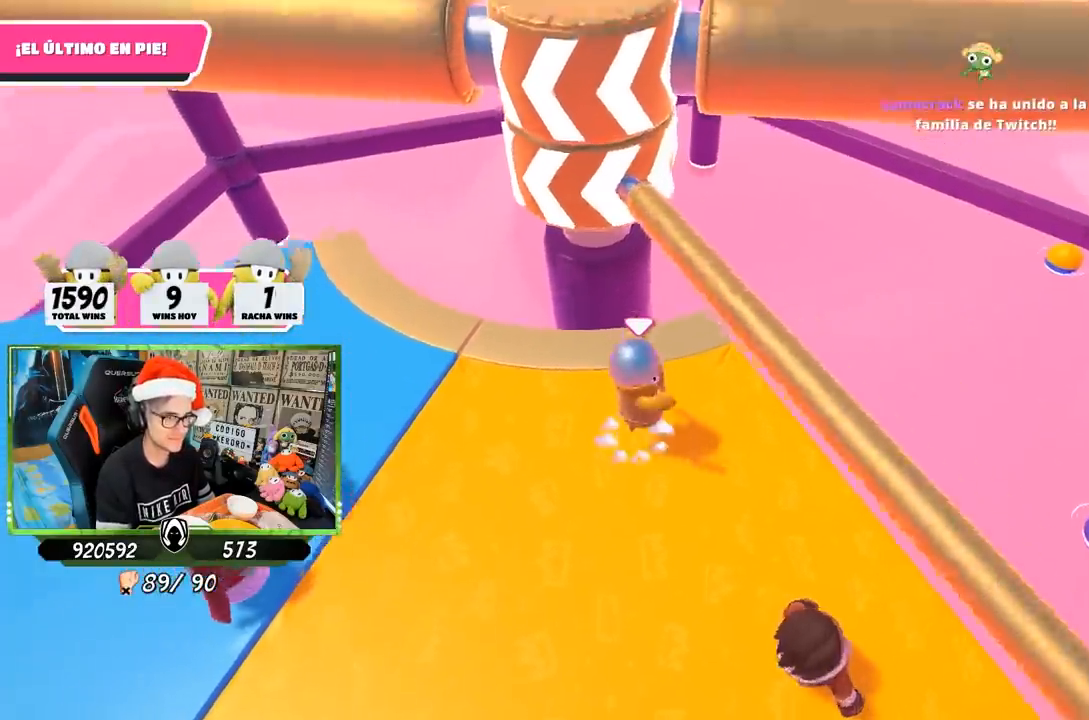
{"buttons": [], "left_stick": "right", "right_stick": "center", "events": [[100, "CROSS", "up"], [100, "left_stick", "left"], [483, "left_stick", "right"]]}
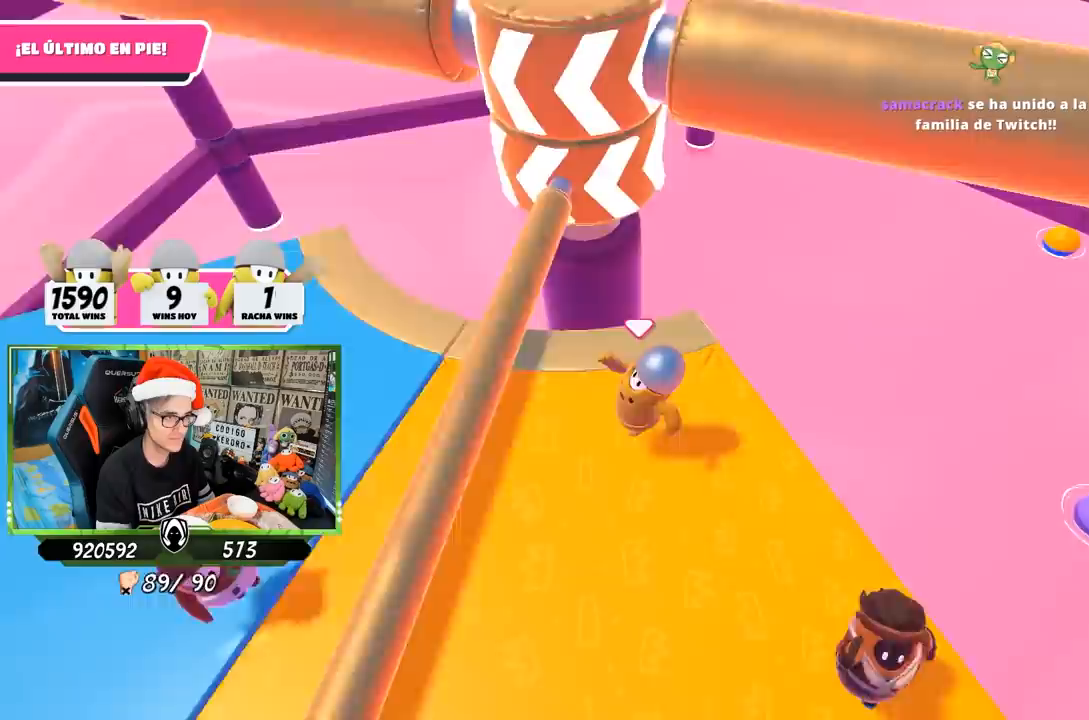
{"buttons": [], "left_stick": "up-left", "right_stick": "center", "events": [[17, "right_stick", "down"], [83, "left_stick", "down-left"], [183, "right_stick", "center"], [217, "left_stick", "down-right"], [317, "left_stick", "up-right"], [467, "left_stick", "up-left"]]}
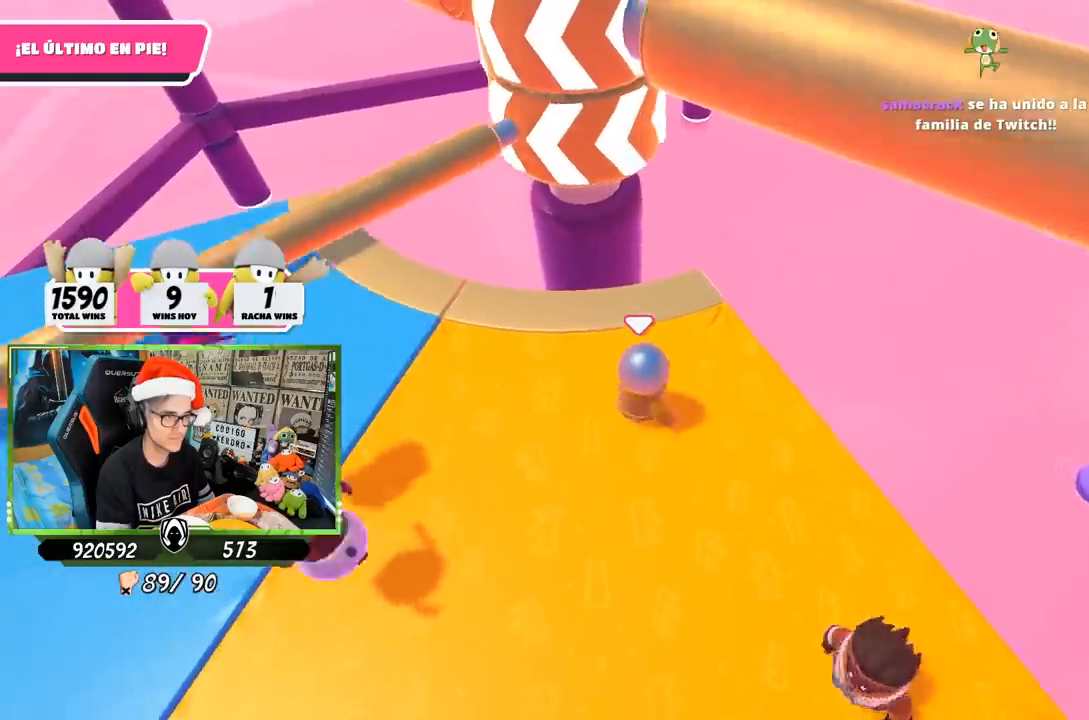
{"buttons": [], "left_stick": "left", "right_stick": "center", "events": [[50, "left_stick", "left"], [267, "left_stick", "center"], [367, "left_stick", "left"]]}
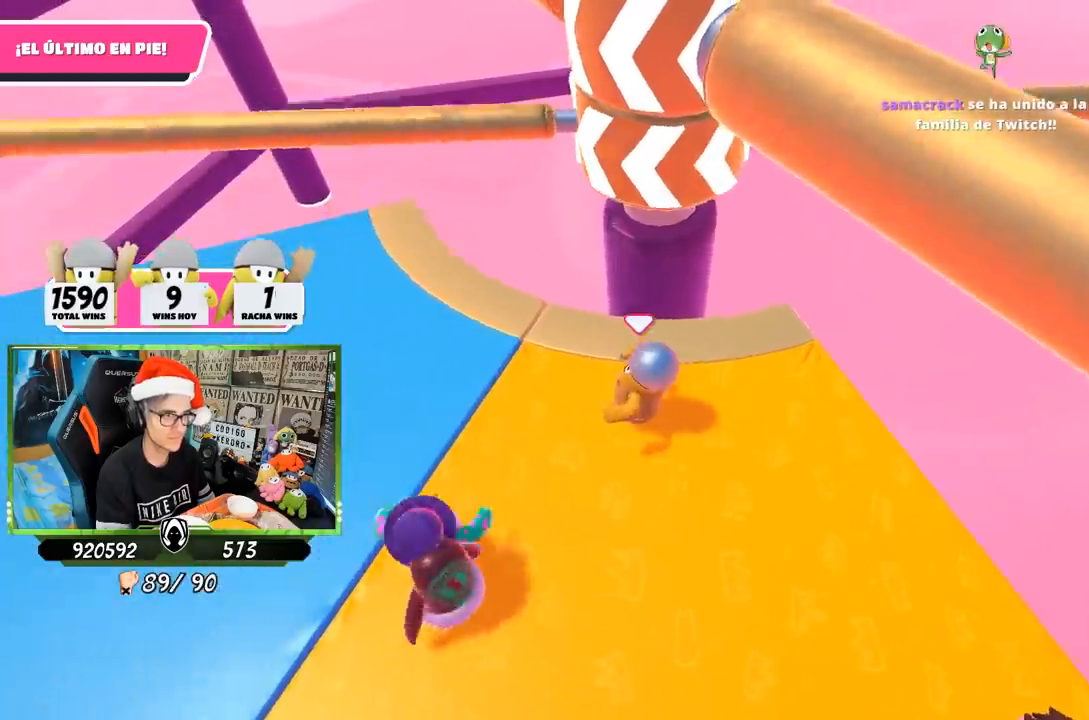
{"buttons": [], "left_stick": "left", "right_stick": "right", "events": [[100, "right_stick", "right"]]}
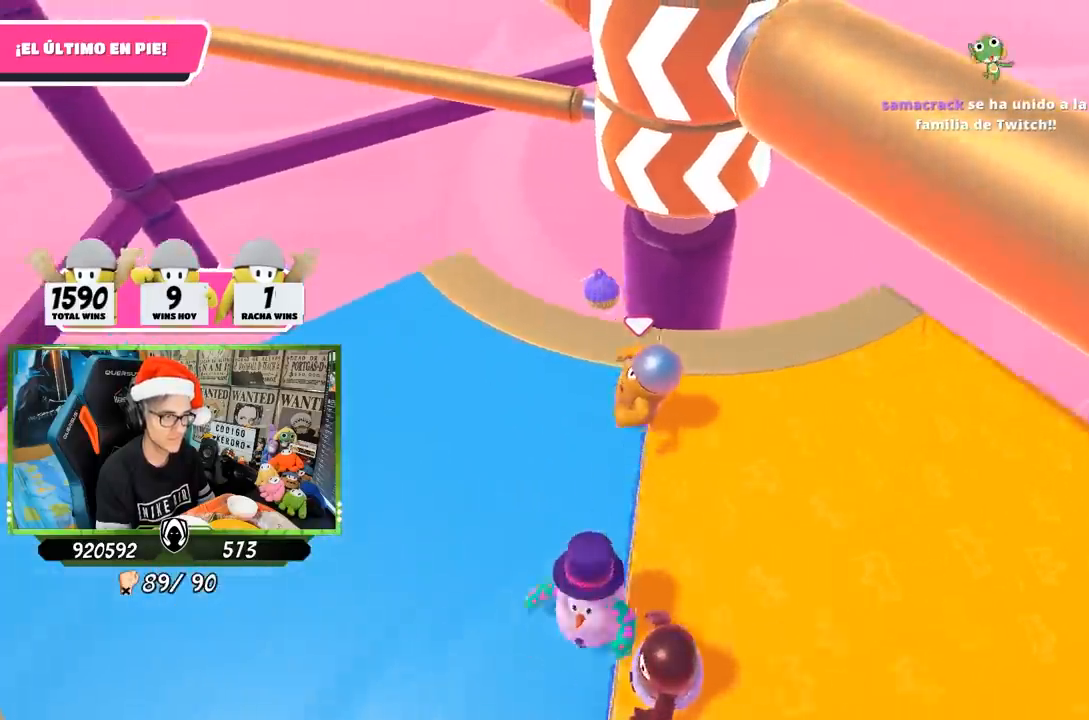
{"buttons": [], "left_stick": "right", "right_stick": "center", "events": [[183, "left_stick", "up-left"], [317, "right_stick", "down-right"], [350, "left_stick", "right"], [483, "right_stick", "center"]]}
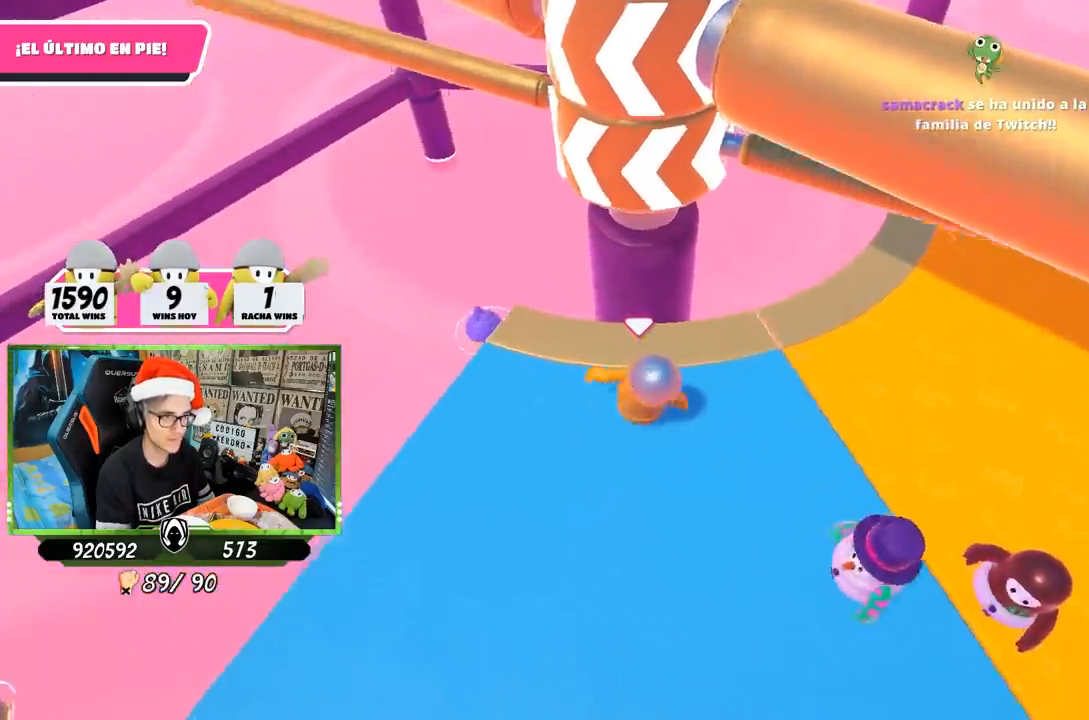
{"buttons": [], "left_stick": "left", "right_stick": "center", "events": [[50, "left_stick", "center"], [167, "left_stick", "up-right"], [233, "left_stick", "right"], [333, "CROSS", "down"], [417, "left_stick", "down-left"], [467, "CROSS", "up"], [483, "left_stick", "left"]]}
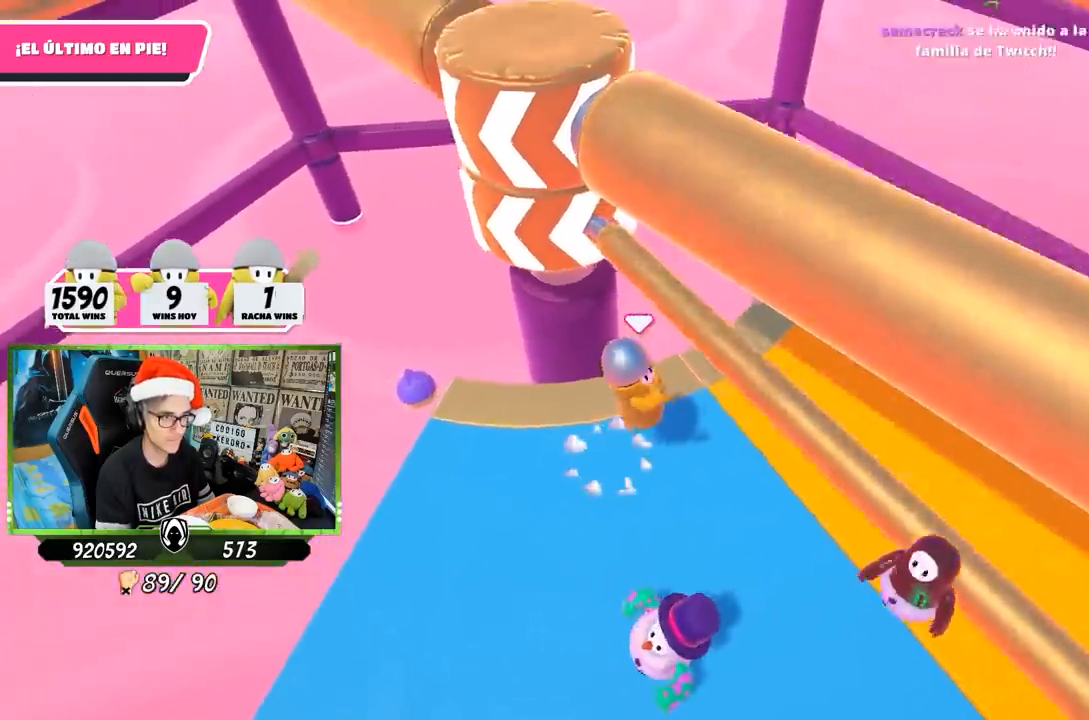
{"buttons": [], "left_stick": "up-right", "right_stick": "left", "events": [[117, "left_stick", "center"], [167, "left_stick", "up-right"], [383, "right_stick", "down-left"], [467, "right_stick", "left"]]}
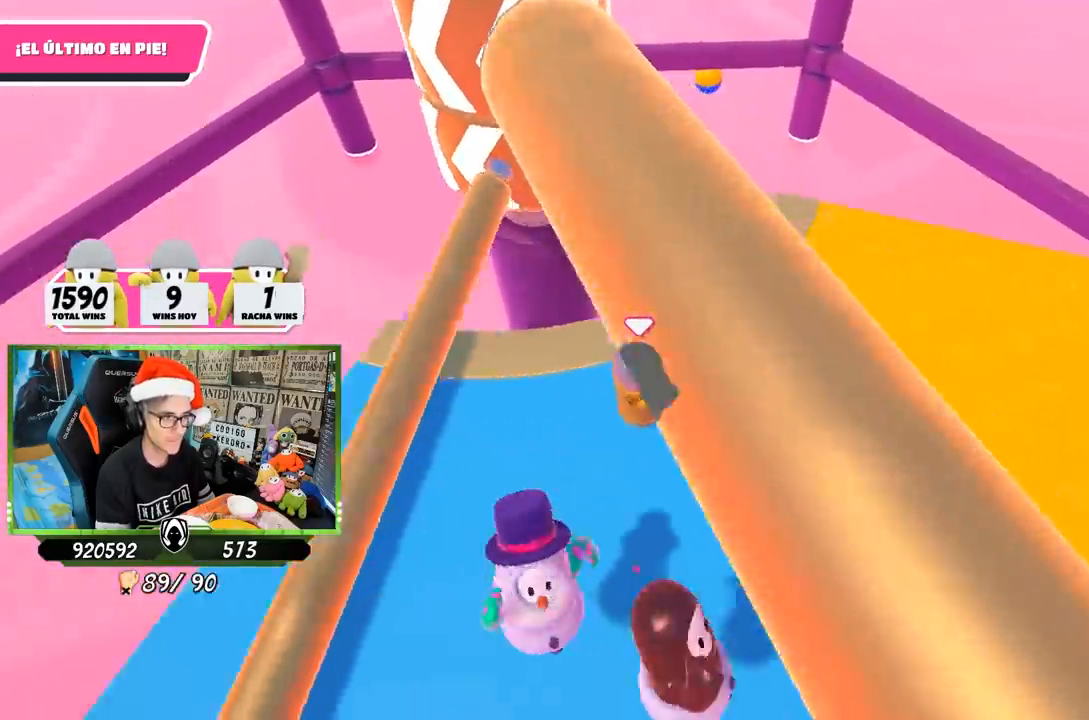
{"buttons": [], "left_stick": "up-right", "right_stick": "left", "events": [[67, "right_stick", "up-left"], [233, "right_stick", "left"]]}
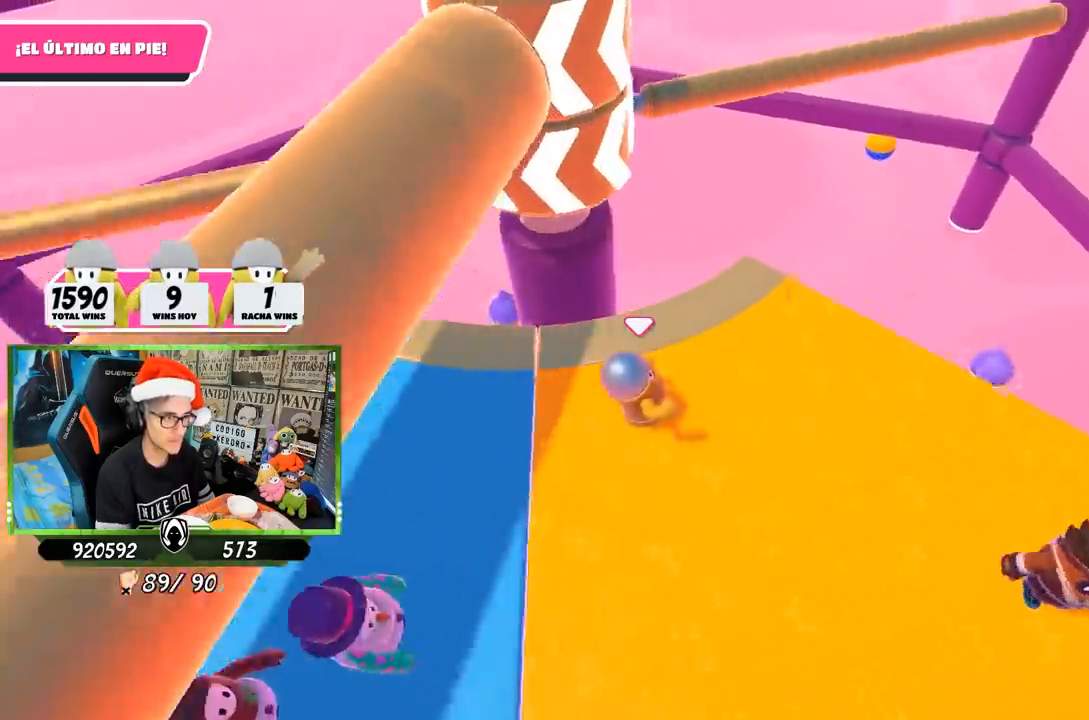
{"buttons": [], "left_stick": "left", "right_stick": "center", "events": [[250, "left_stick", "center"], [250, "right_stick", "center"], [300, "left_stick", "left"]]}
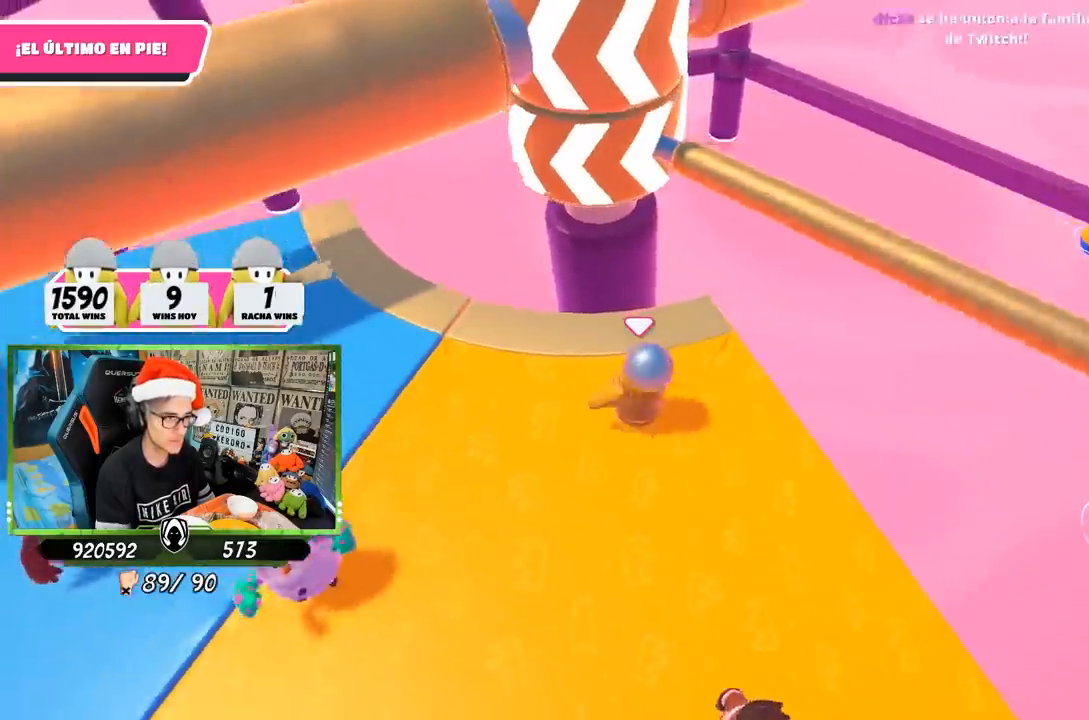
{"buttons": [], "left_stick": "down-left", "right_stick": "center", "events": [[33, "left_stick", "center"], [100, "left_stick", "right"], [200, "CROSS", "down"], [367, "CROSS", "up"], [433, "left_stick", "down-left"]]}
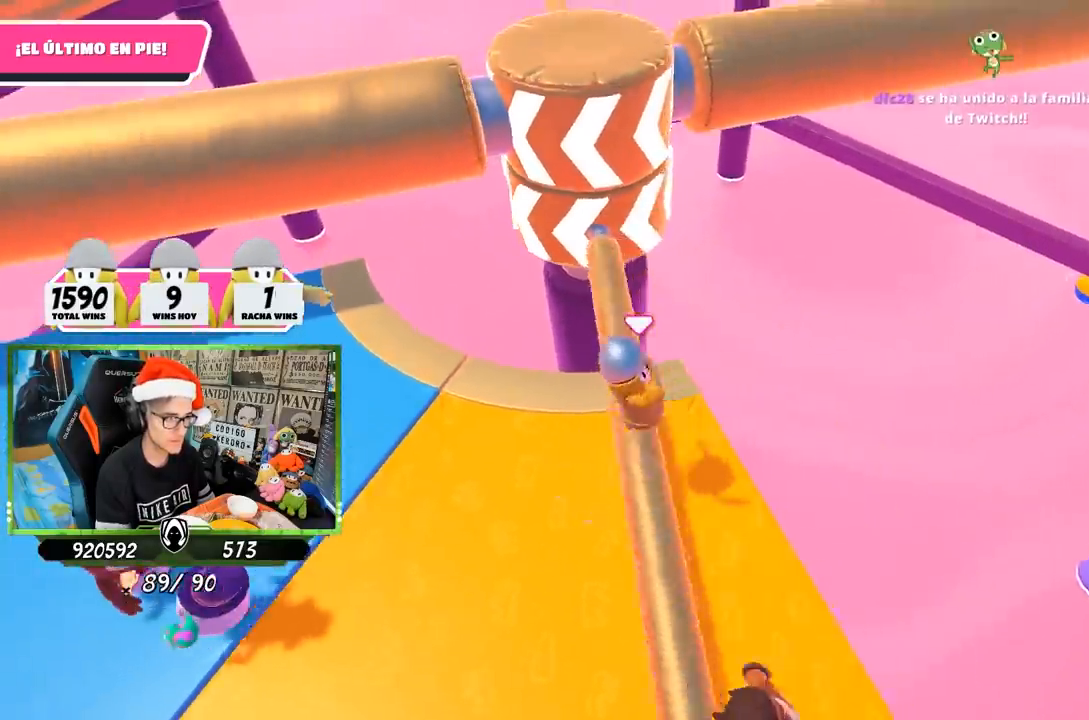
{"buttons": [], "left_stick": "up", "right_stick": "center", "events": [[100, "left_stick", "left"], [483, "left_stick", "up"]]}
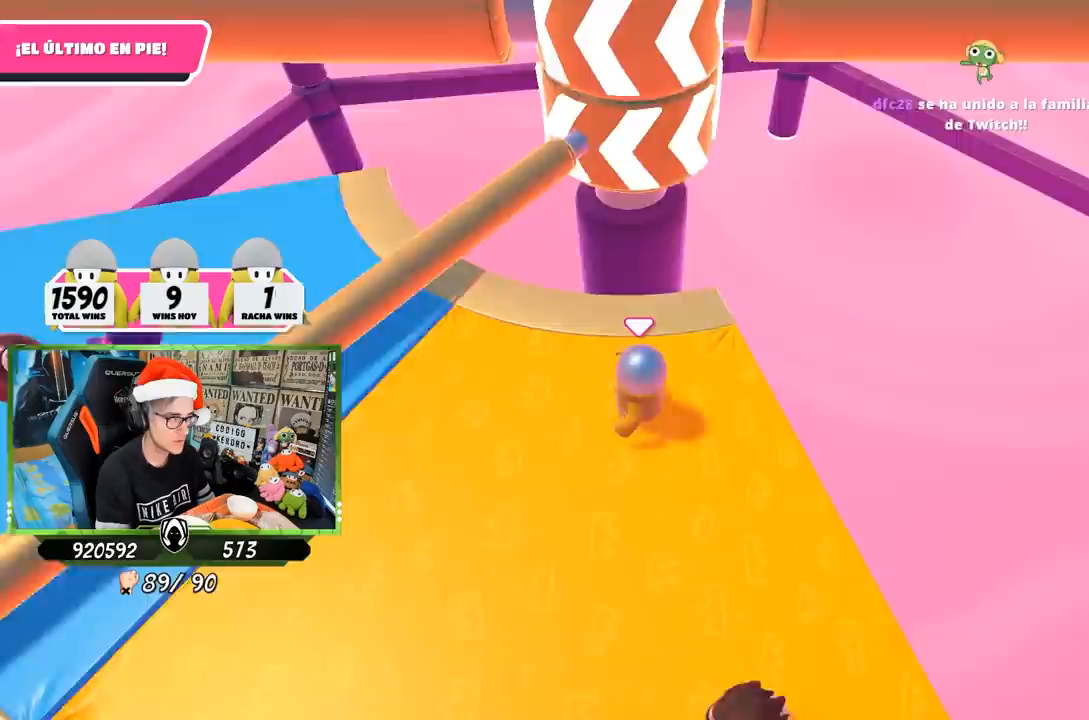
{"buttons": [], "left_stick": "down-left", "right_stick": "center", "events": [[167, "left_stick", "right"], [233, "left_stick", "down-right"], [433, "left_stick", "down-left"]]}
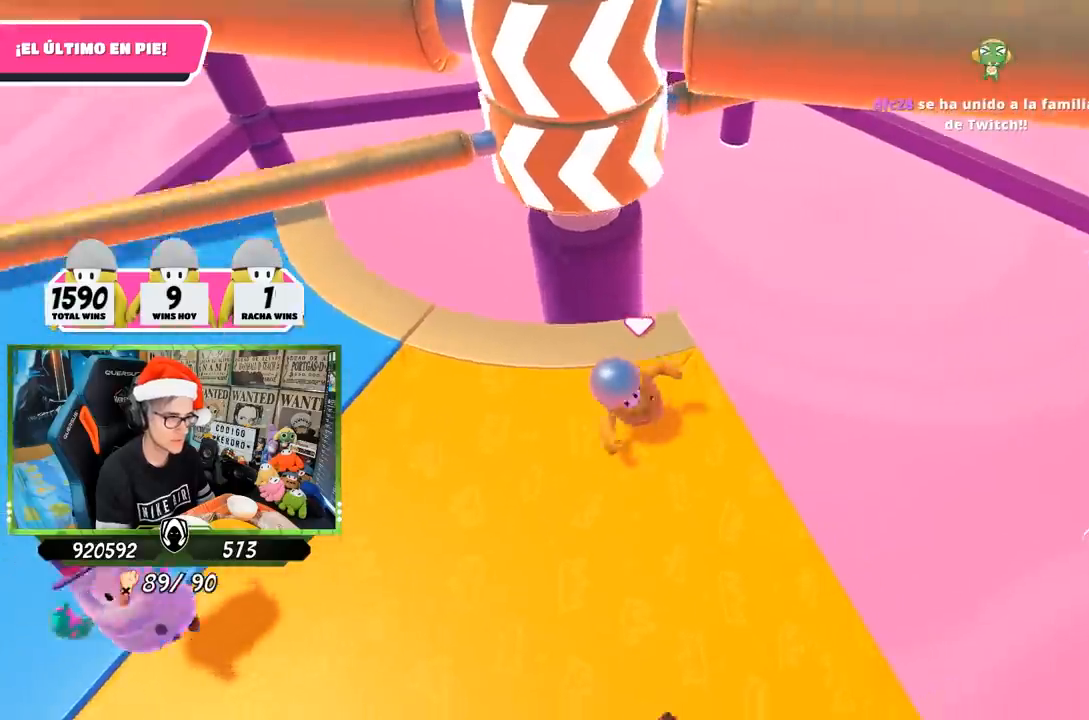
{"buttons": [], "left_stick": "right", "right_stick": "center", "events": [[17, "left_stick", "left"], [200, "left_stick", "up-left"], [333, "left_stick", "up"], [483, "left_stick", "right"]]}
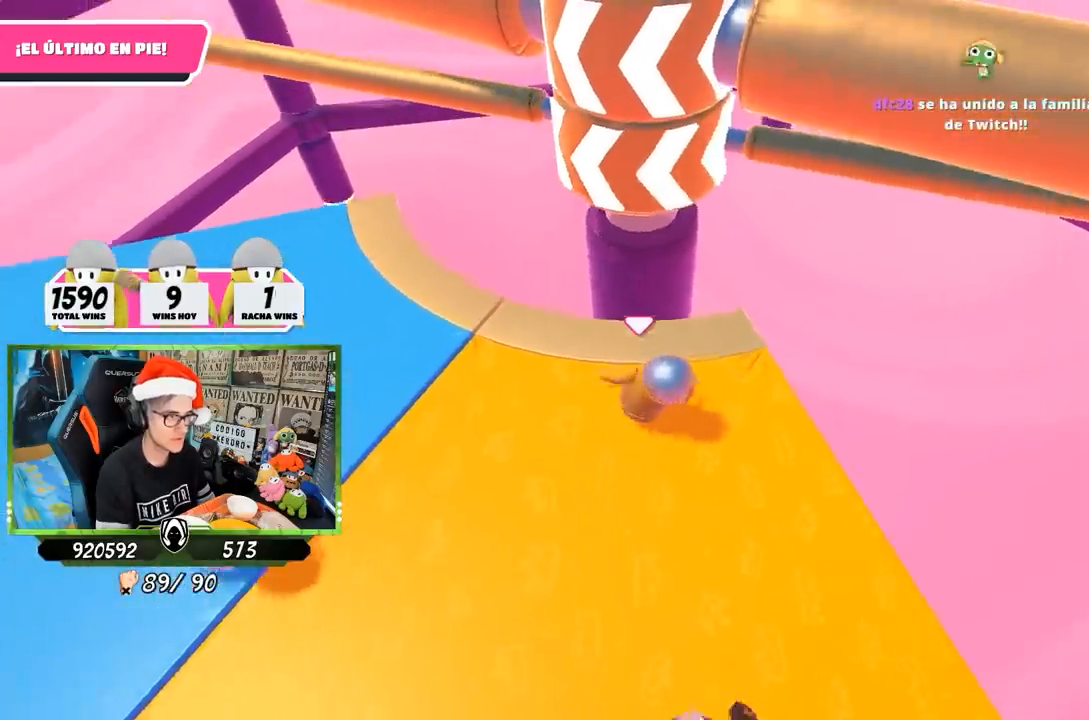
{"buttons": ["CROSS"], "left_stick": "up", "right_stick": "center", "events": [[133, "left_stick", "down-right"], [317, "left_stick", "left"], [500, "CROSS", "down"], [500, "left_stick", "up"]]}
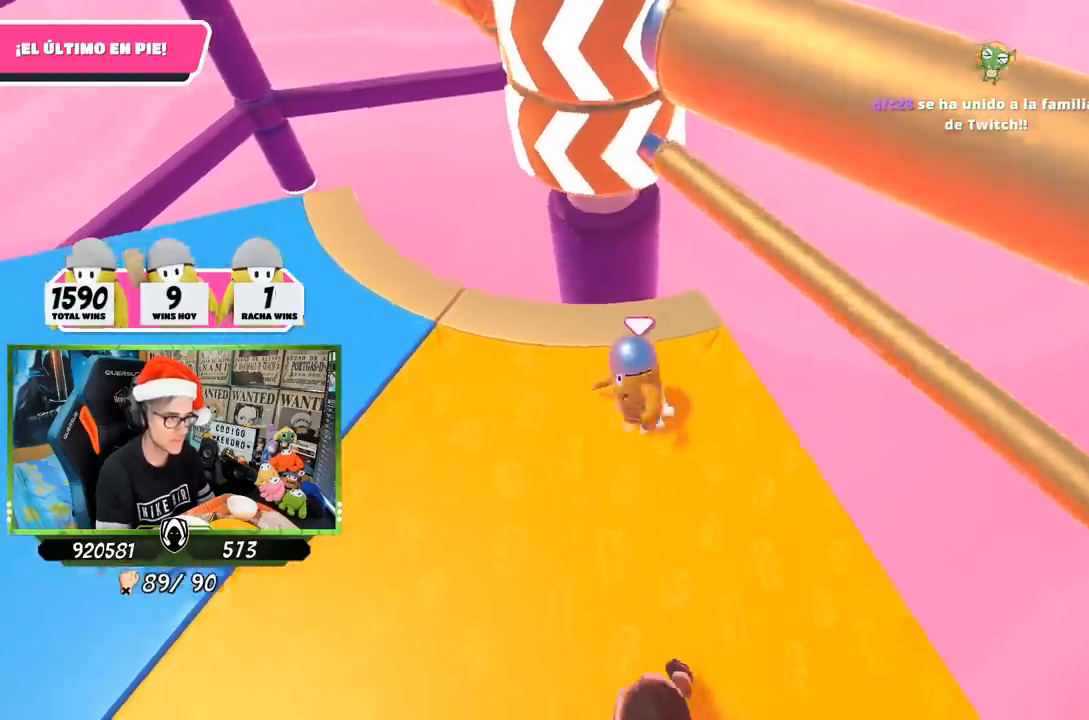
{"buttons": [], "left_stick": "right", "right_stick": "center", "events": [[83, "left_stick", "up-right"], [117, "CROSS", "up"], [183, "left_stick", "right"]]}
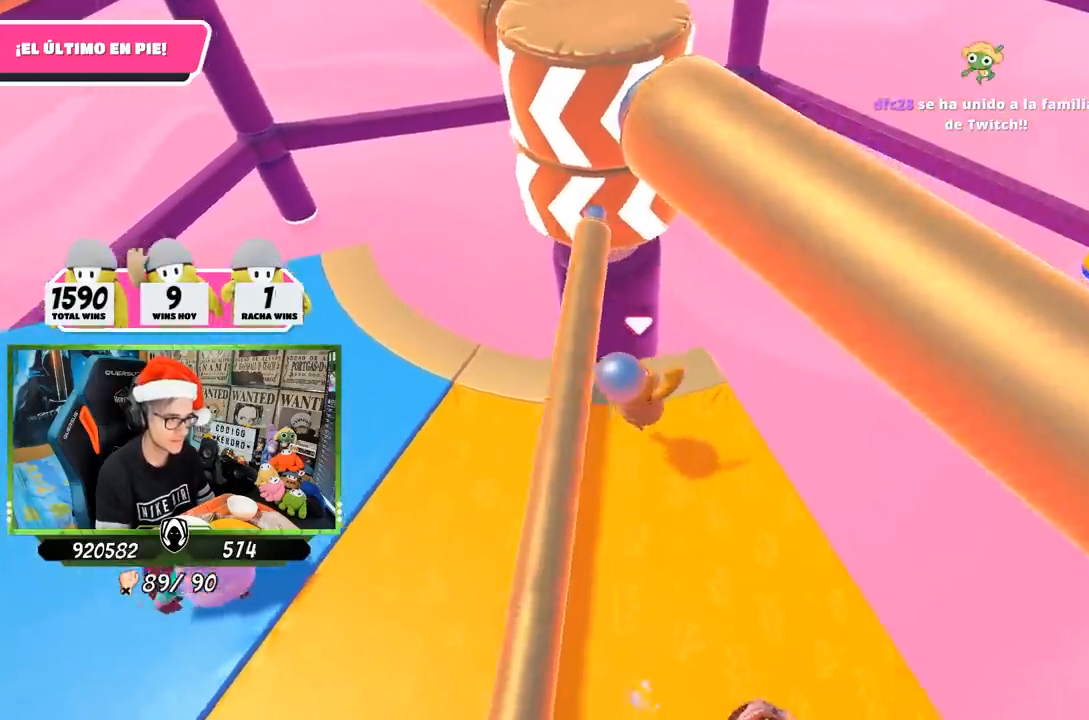
{"buttons": [], "left_stick": "up", "right_stick": "center", "events": [[17, "left_stick", "down-right"], [117, "left_stick", "down"], [183, "right_stick", "down-left"], [217, "left_stick", "down-left"], [317, "right_stick", "center"], [383, "left_stick", "up-left"], [433, "left_stick", "up"]]}
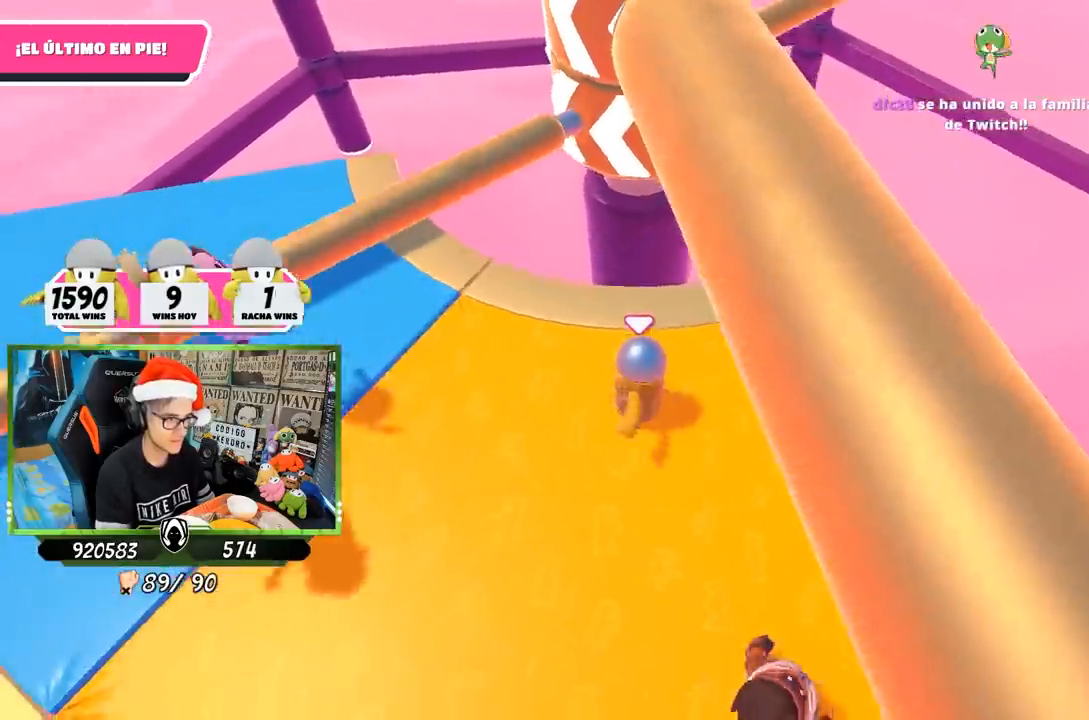
{"buttons": [], "left_stick": "up", "right_stick": "down", "events": [[17, "left_stick", "up-right"], [67, "right_stick", "up-left"], [117, "left_stick", "right"], [183, "right_stick", "center"], [217, "left_stick", "down-right"], [350, "left_stick", "left"], [433, "left_stick", "up"], [500, "right_stick", "down"]]}
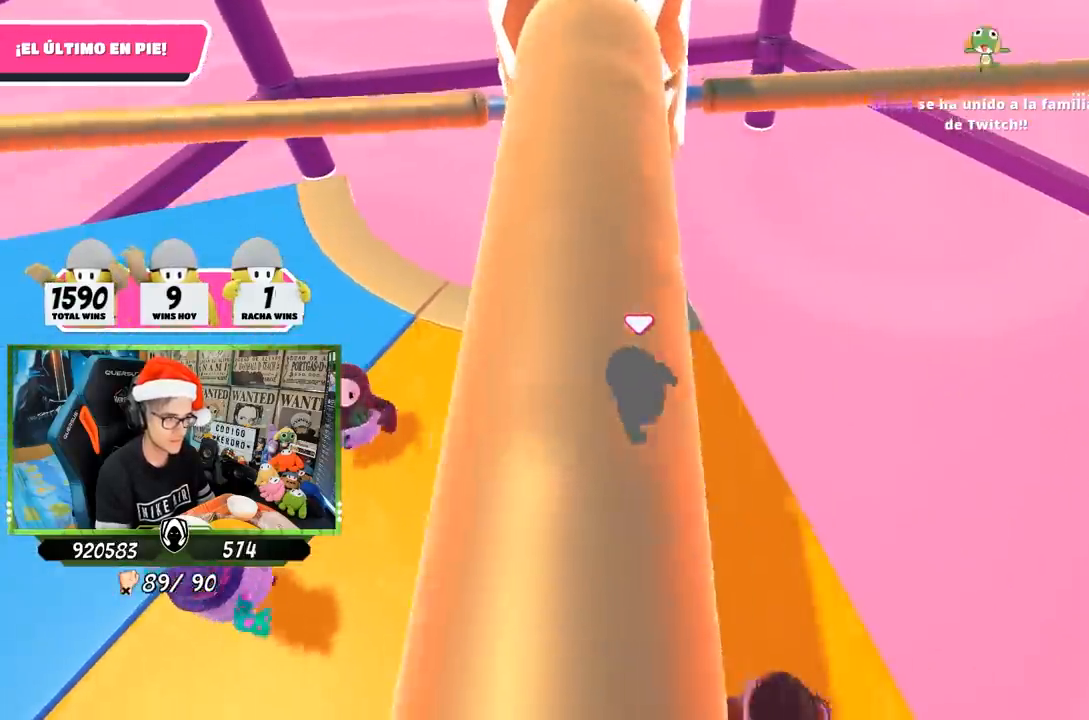
{"buttons": [], "left_stick": "up-right", "right_stick": "center", "events": [[17, "left_stick", "right"], [100, "right_stick", "center"], [183, "left_stick", "down"], [233, "left_stick", "left"], [483, "left_stick", "up-right"]]}